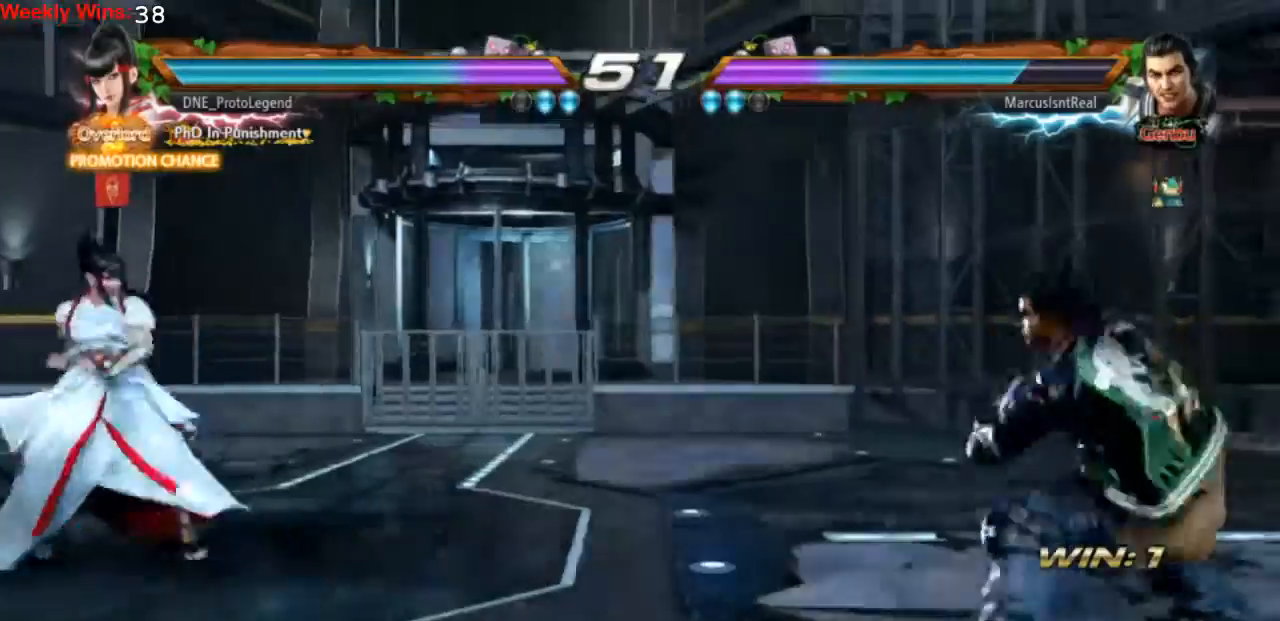
Gameplay with a controller (PlayStation layout); each line is a JSON object with the inputs held at the frame after it. "events" lists button and stick changes between this image and that frame as [ms after this image, input, new state], when the widget could be followed in between. Not read: L3 R3 right_stick.
{"buttons": ["DPAD_RIGHT"], "left_stick": "center", "events": [[100, "DPAD_RIGHT", "up"], [167, "DPAD_RIGHT", "down"]]}
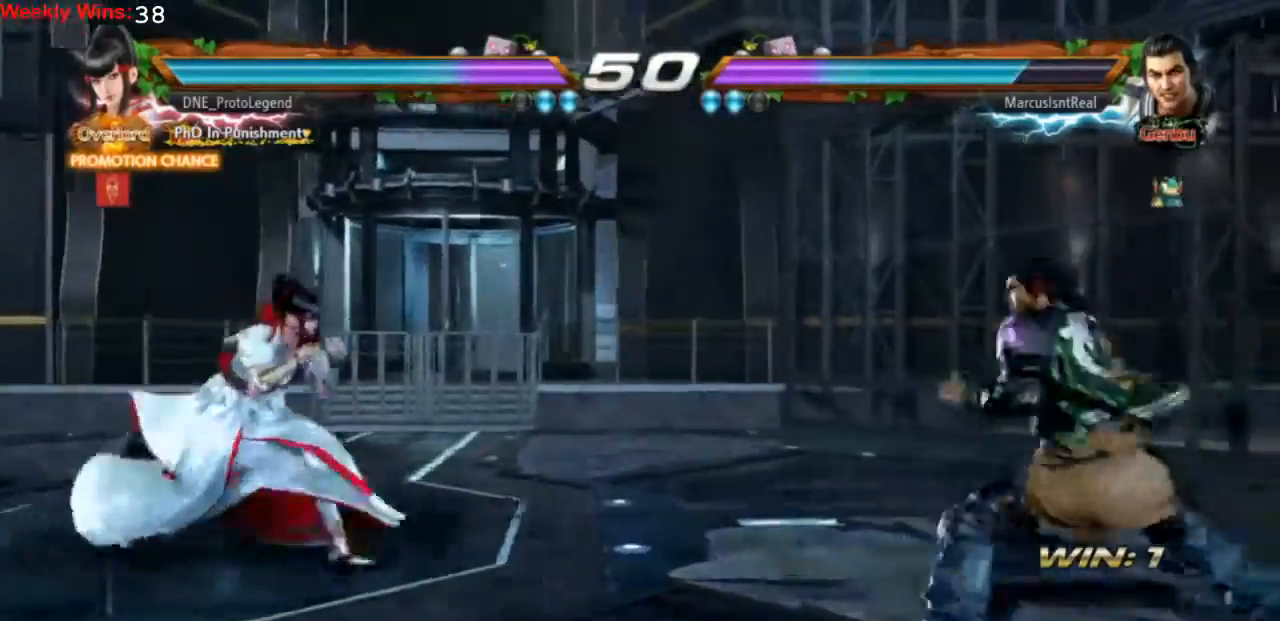
{"buttons": ["TRIANGLE", "DPAD_RIGHT"], "left_stick": "center", "events": [[67, "TRIANGLE", "down"]]}
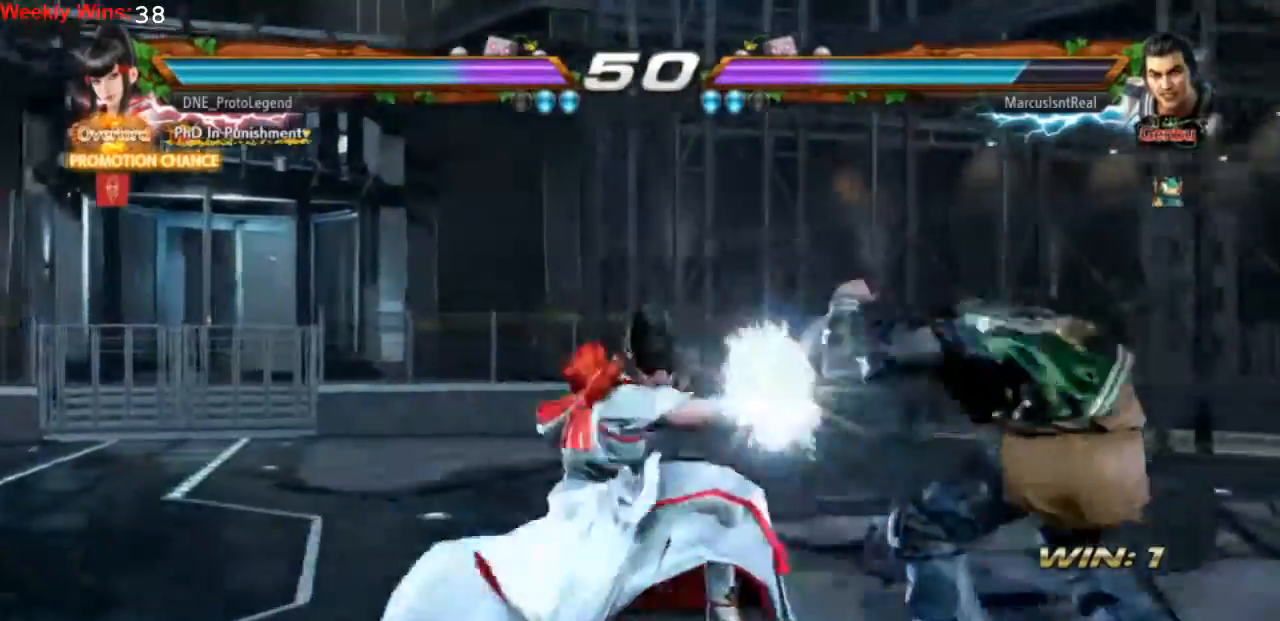
{"buttons": ["CROSS", "TRIANGLE"], "left_stick": "center", "events": [[67, "DPAD_RIGHT", "up"], [67, "TRIANGLE", "up"], [400, "CROSS", "down"], [400, "TRIANGLE", "down"]]}
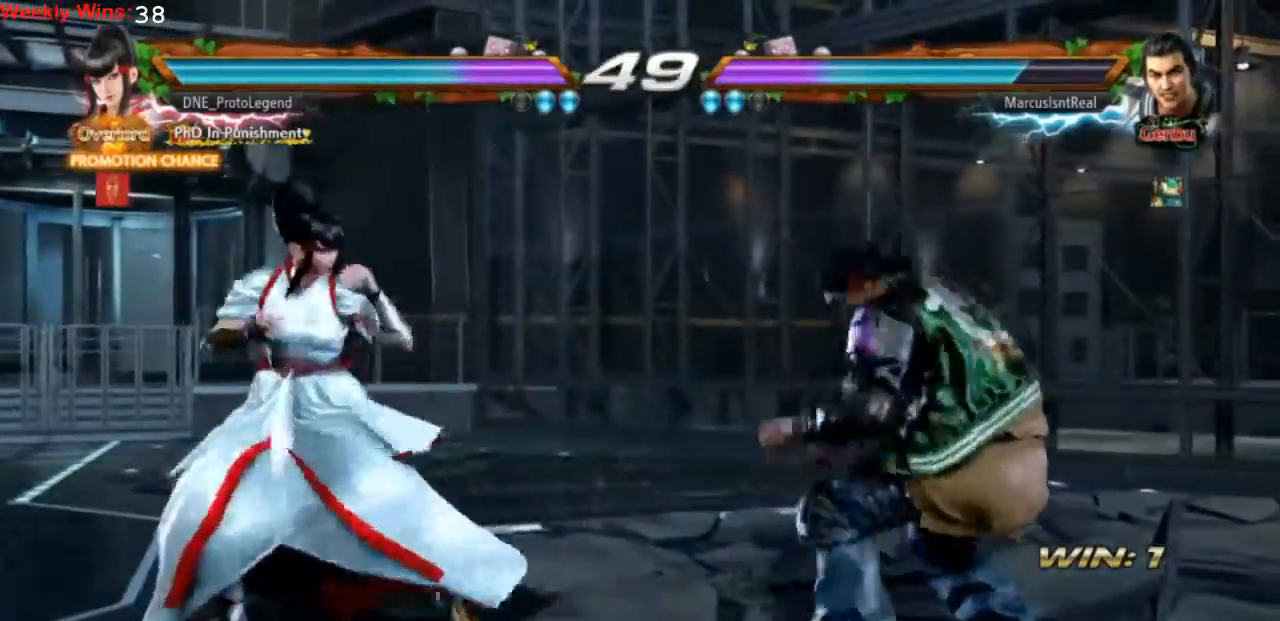
{"buttons": ["DPAD_LEFT"], "left_stick": "center", "events": [[167, "TRIANGLE", "up"], [233, "TRIANGLE", "down"], [333, "TRIANGLE", "up"], [367, "TRIANGLE", "down"], [433, "TRIANGLE", "up"], [467, "CROSS", "up"], [467, "DPAD_LEFT", "down"]]}
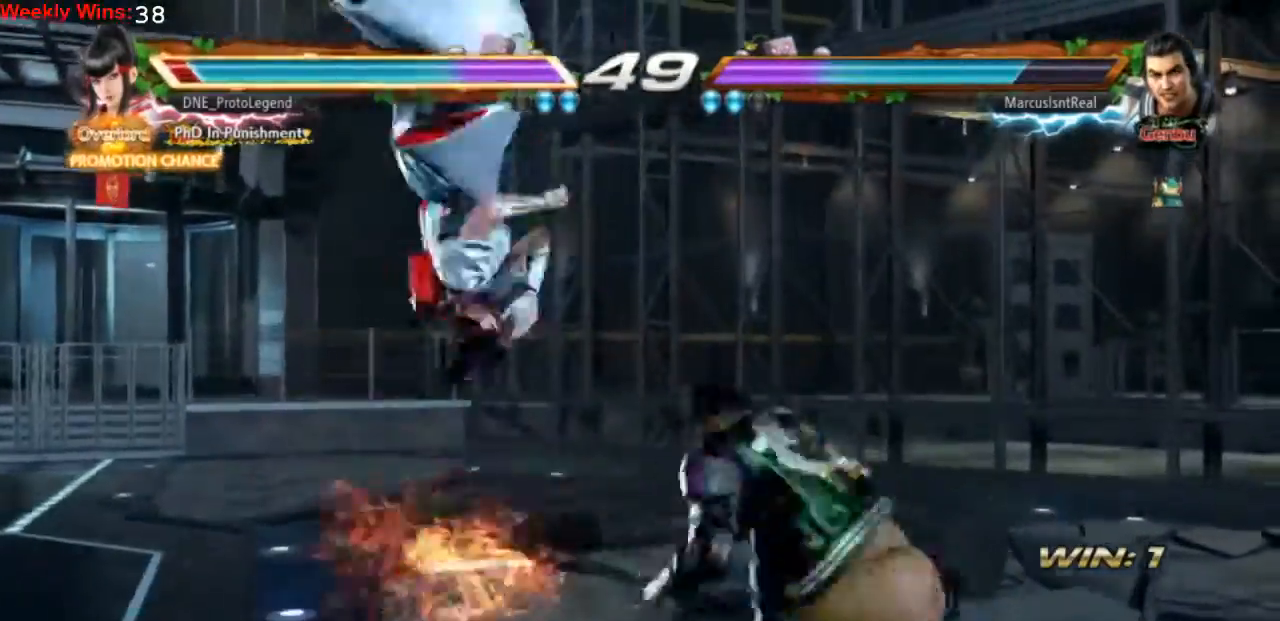
{"buttons": [], "left_stick": "center", "events": [[67, "DPAD_LEFT", "up"], [167, "DPAD_LEFT", "down"], [333, "DPAD_LEFT", "up"]]}
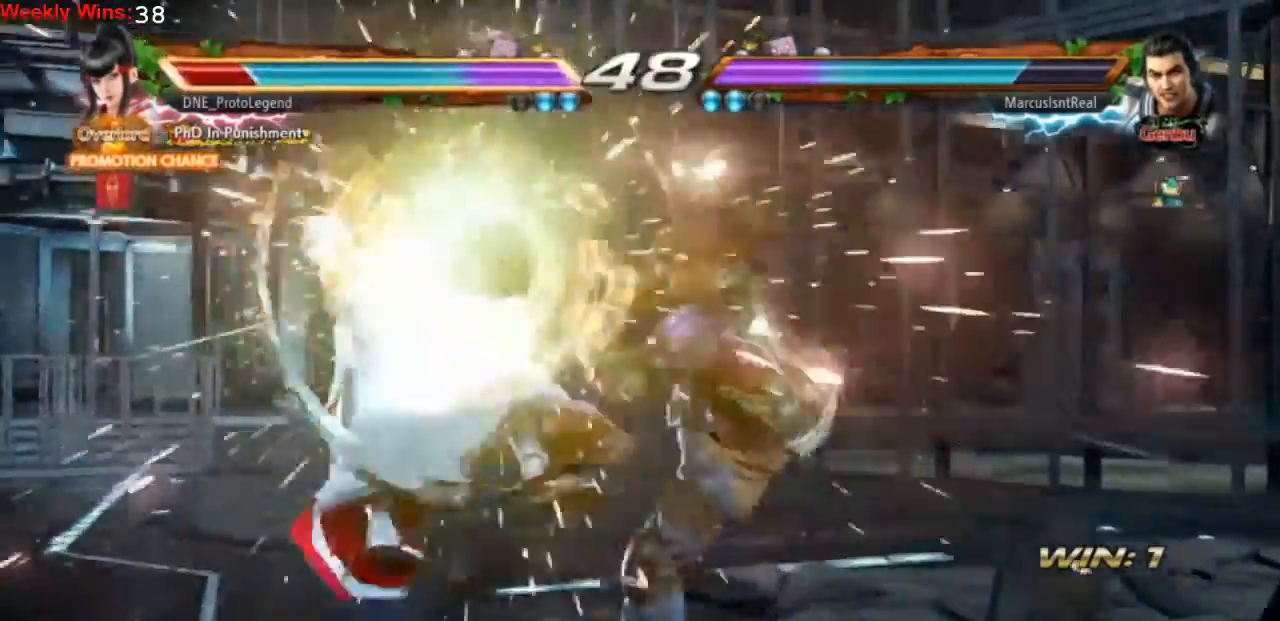
{"buttons": [], "left_stick": "center", "events": [[233, "CROSS", "down"], [300, "CROSS", "up"], [400, "CROSS", "down"], [467, "CROSS", "up"]]}
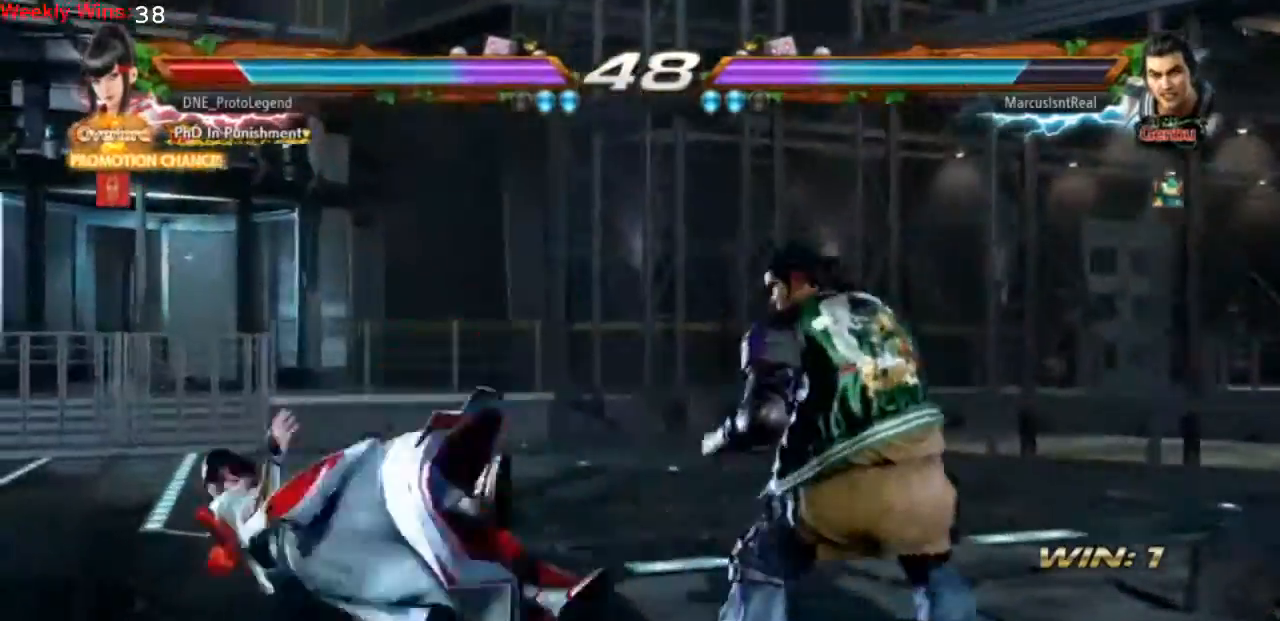
{"buttons": ["DPAD_DOWN", "DPAD_LEFT"], "left_stick": "center", "events": [[33, "CROSS", "down"], [100, "CROSS", "up"], [100, "DPAD_DOWN", "down"], [100, "DPAD_LEFT", "down"]]}
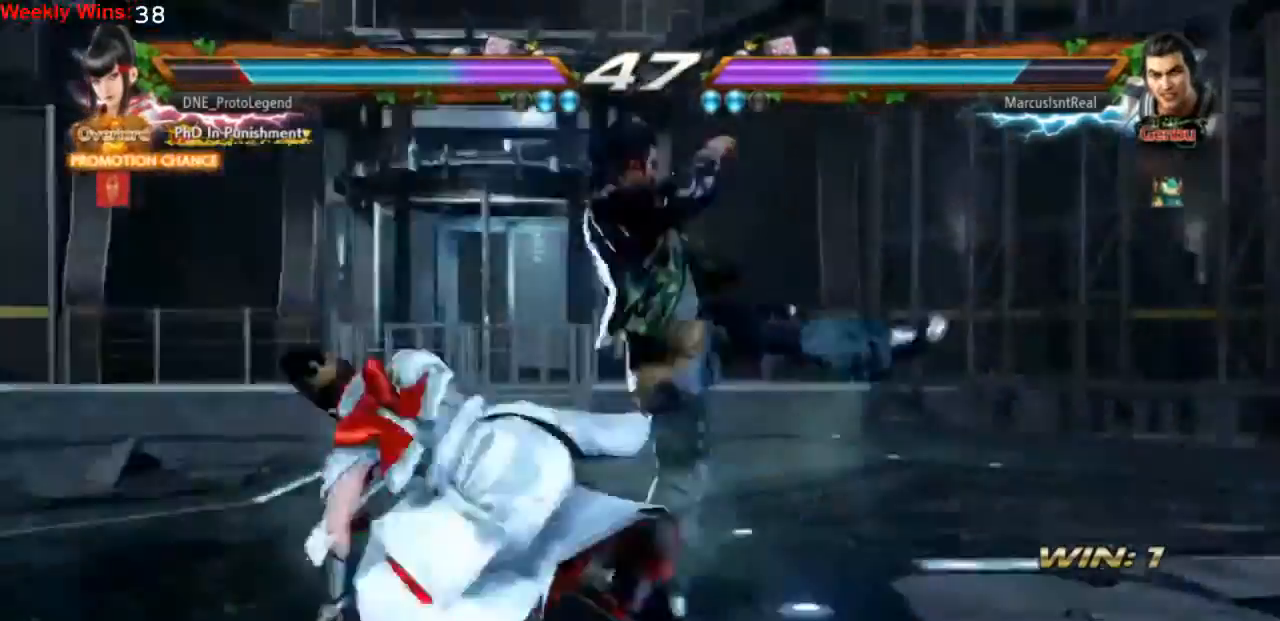
{"buttons": ["DPAD_LEFT"], "left_stick": "center", "events": [[67, "DPAD_DOWN", "up"]]}
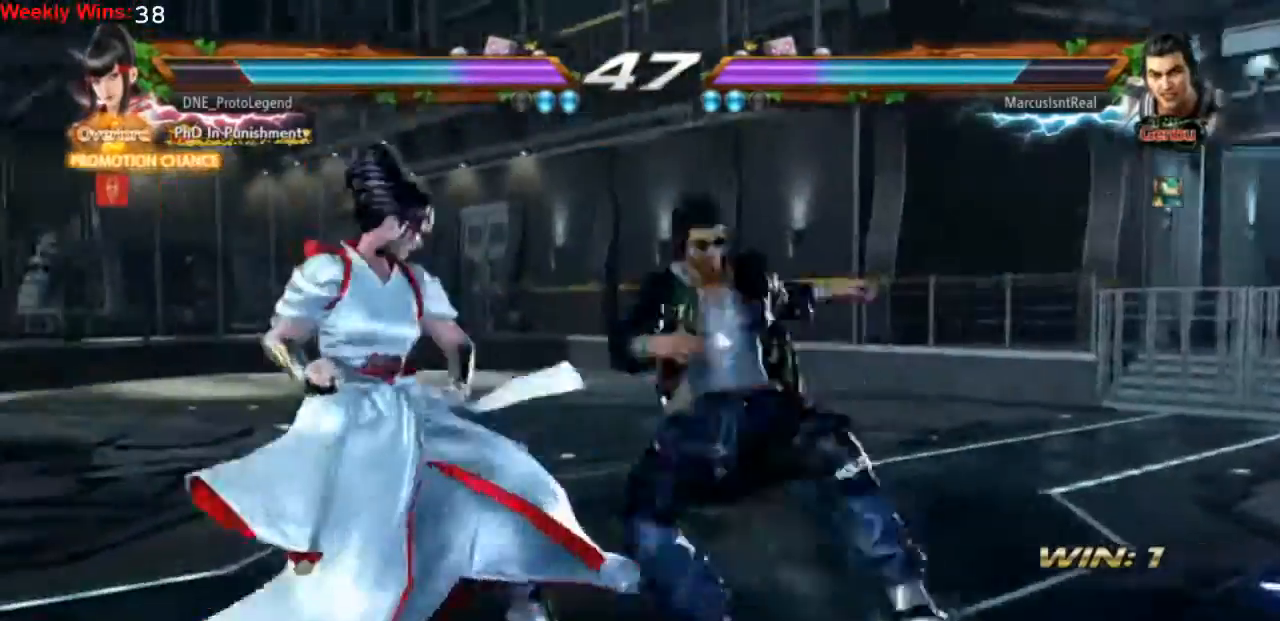
{"buttons": ["SQUARE"], "left_stick": "center", "events": [[367, "DPAD_LEFT", "up"], [400, "SQUARE", "down"], [467, "SQUARE", "up"], [500, "SQUARE", "down"]]}
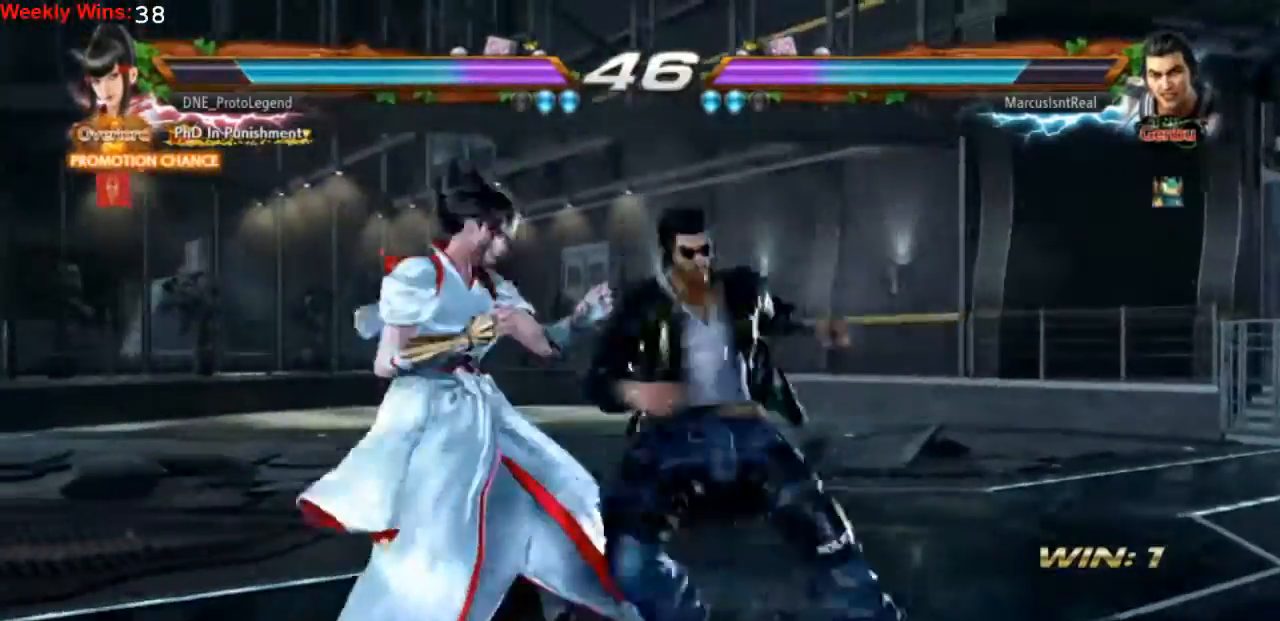
{"buttons": [], "left_stick": "center", "events": [[100, "SQUARE", "up"], [133, "SQUARE", "down"], [233, "SQUARE", "up"]]}
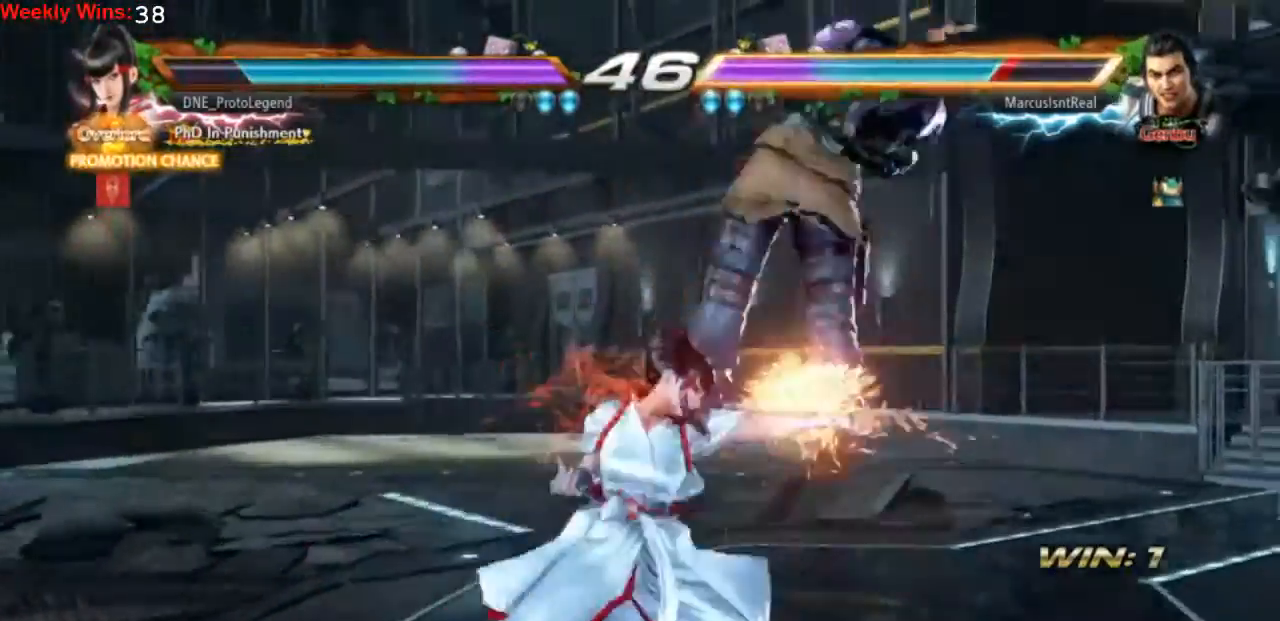
{"buttons": ["DPAD_LEFT"], "left_stick": "center", "events": [[167, "SQUARE", "down"], [400, "SQUARE", "up"], [500, "DPAD_LEFT", "down"]]}
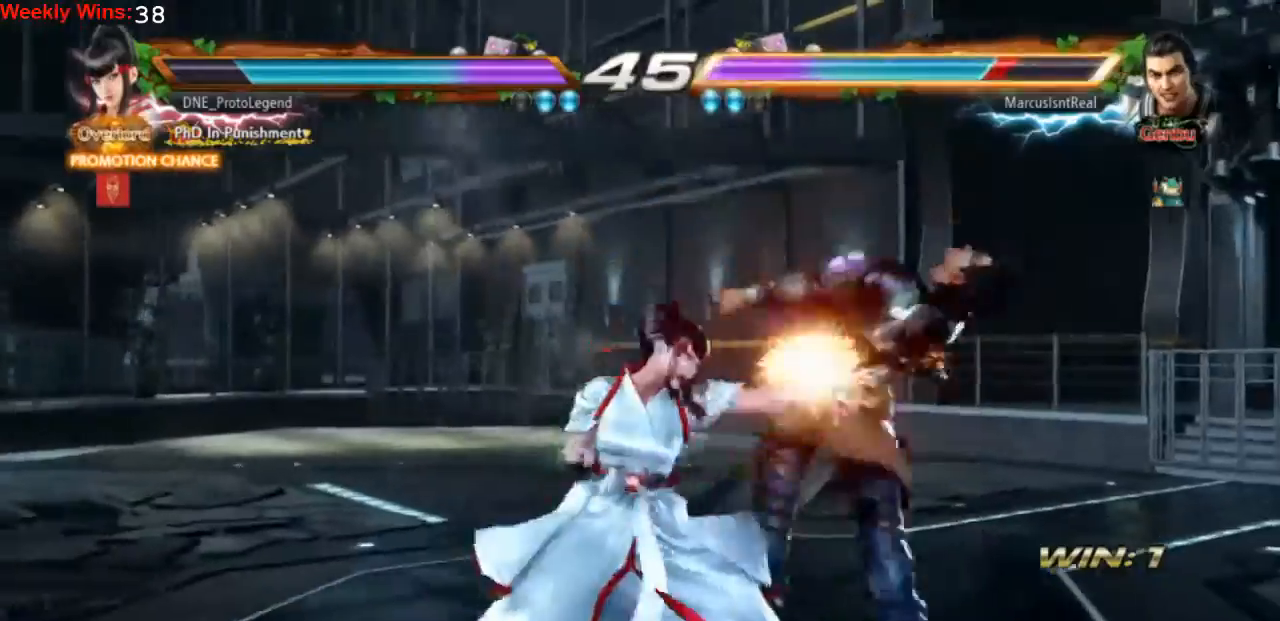
{"buttons": ["TRIANGLE", "DPAD_LEFT"], "left_stick": "center", "events": [[100, "TRIANGLE", "down"], [200, "TRIANGLE", "up"], [233, "TRIANGLE", "down"], [333, "TRIANGLE", "up"], [400, "TRIANGLE", "down"]]}
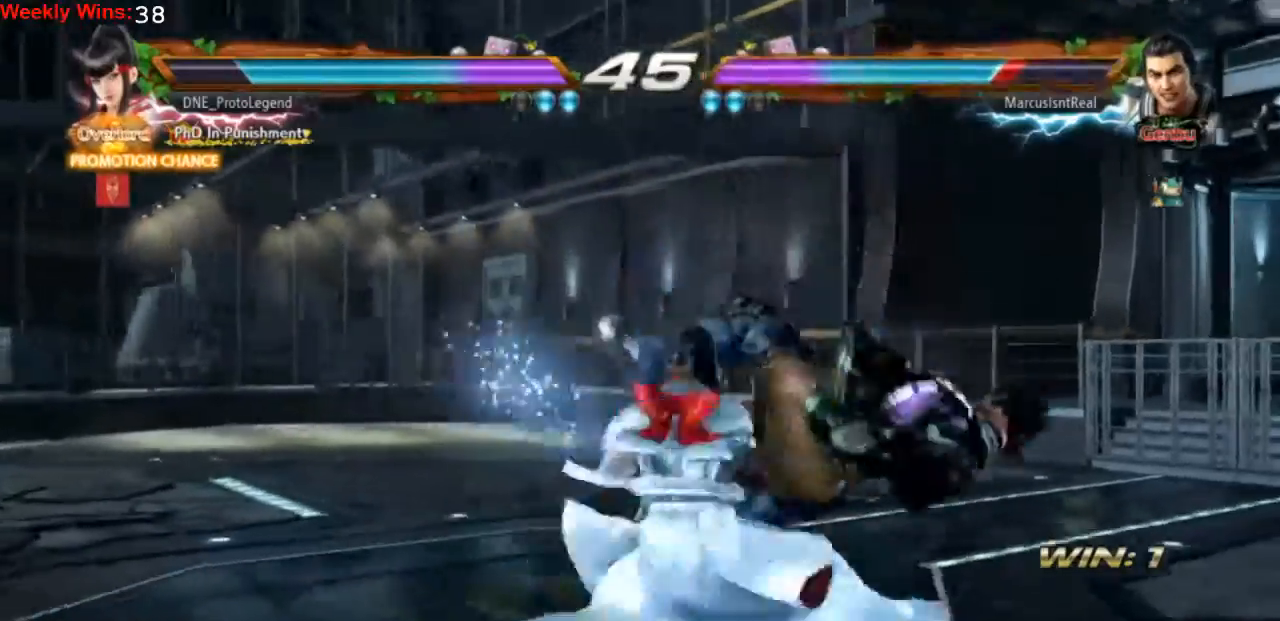
{"buttons": ["DPAD_RIGHT"], "left_stick": "center", "events": [[67, "DPAD_LEFT", "up"], [67, "TRIANGLE", "up"], [333, "DPAD_RIGHT", "down"], [433, "DPAD_RIGHT", "up"], [500, "DPAD_RIGHT", "down"]]}
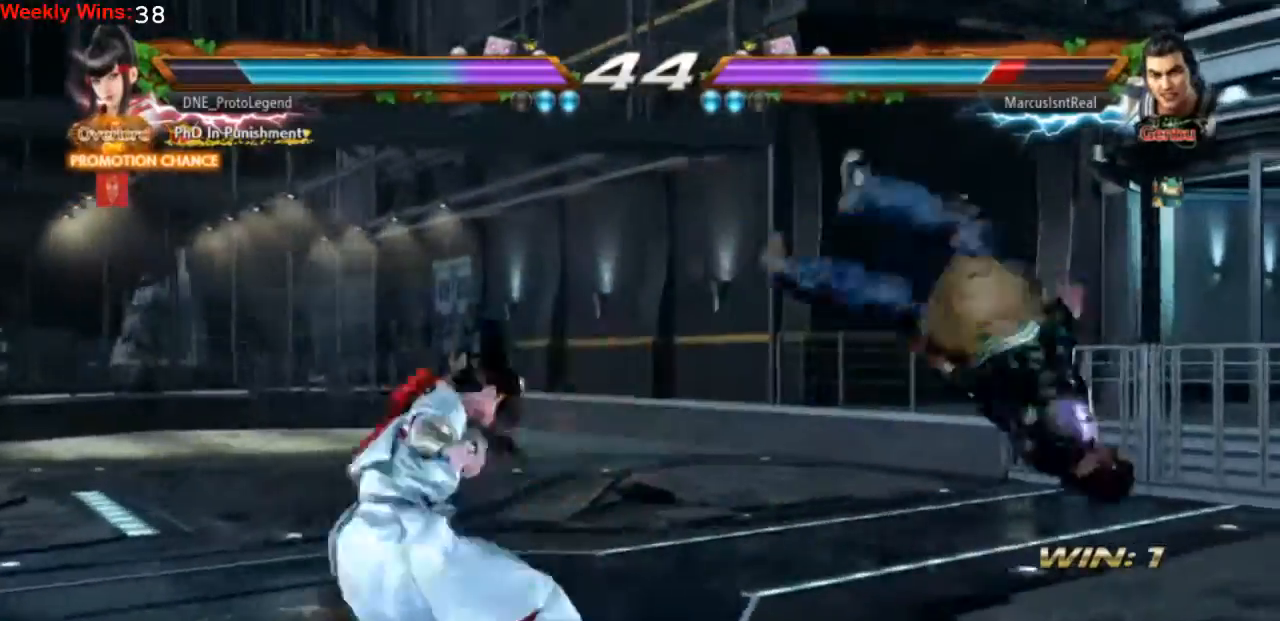
{"buttons": ["CIRCLE", "DPAD_RIGHT"], "left_stick": "center", "events": [[167, "CROSS", "down"], [333, "CIRCLE", "down"], [333, "CROSS", "up"], [400, "CIRCLE", "up"], [467, "CIRCLE", "down"]]}
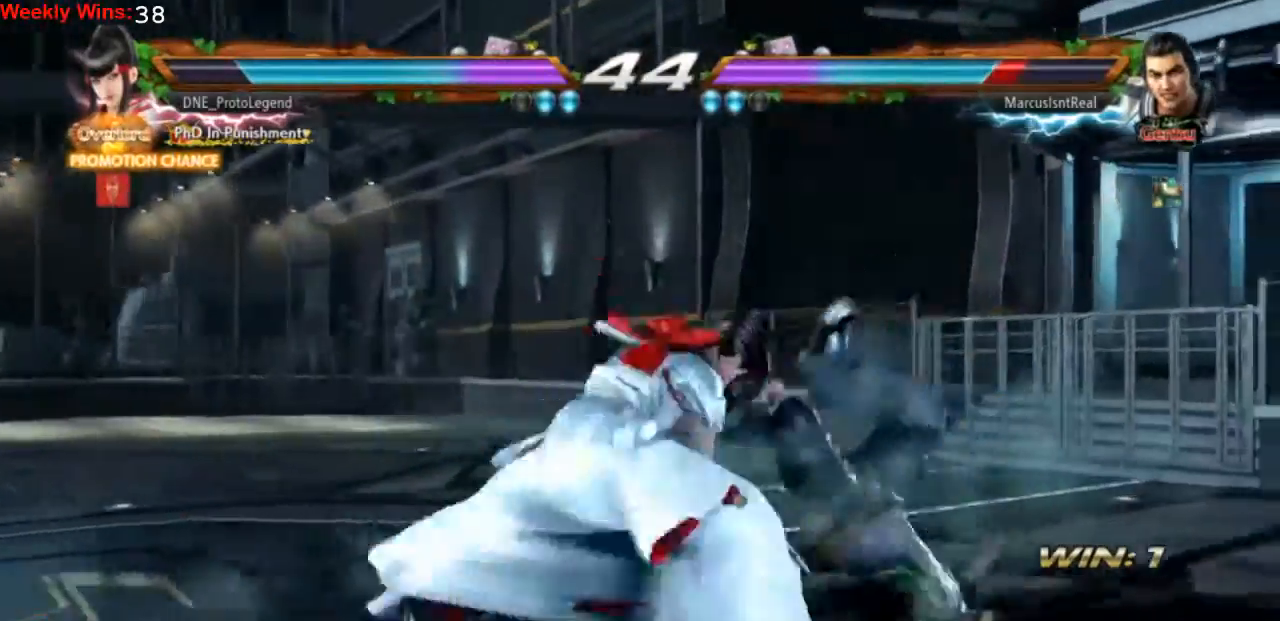
{"buttons": ["DPAD_RIGHT"], "left_stick": "center"}
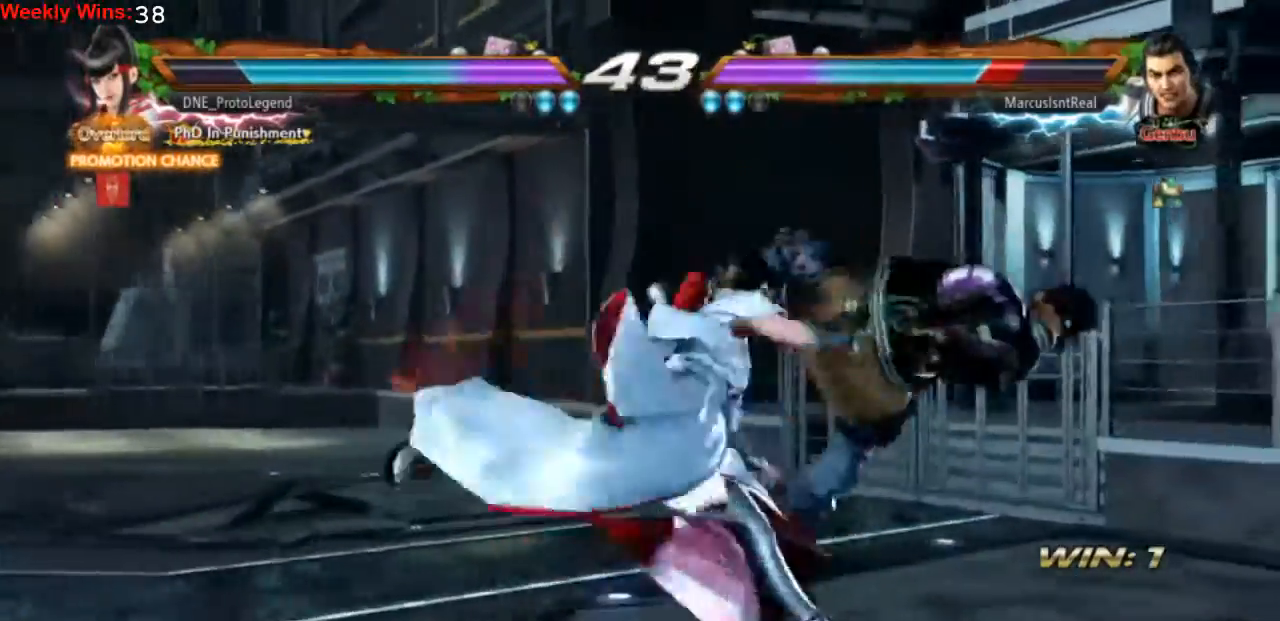
{"buttons": ["TRIANGLE", "DPAD_RIGHT"], "left_stick": "center", "events": [[33, "TRIANGLE", "down"], [100, "TRIANGLE", "up"], [133, "TRIANGLE", "down"], [333, "TRIANGLE", "up"], [367, "TRIANGLE", "down"], [433, "TRIANGLE", "up"], [500, "TRIANGLE", "down"]]}
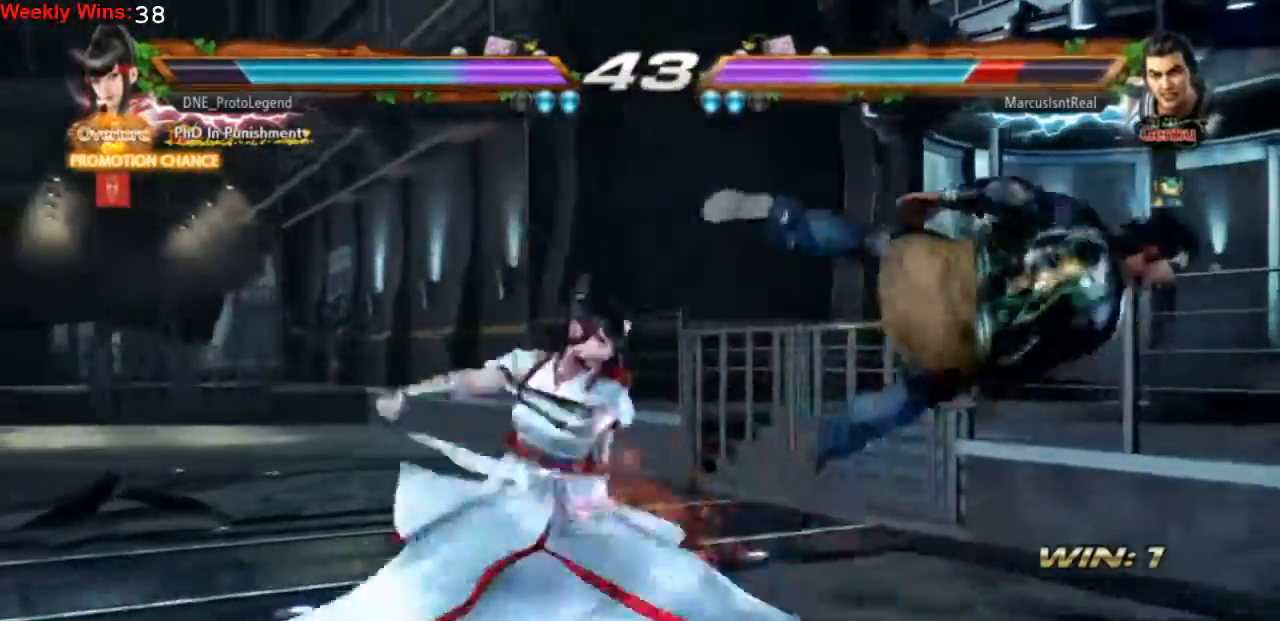
{"buttons": [], "left_stick": "center", "events": [[67, "TRIANGLE", "up"], [233, "DPAD_RIGHT", "up"]]}
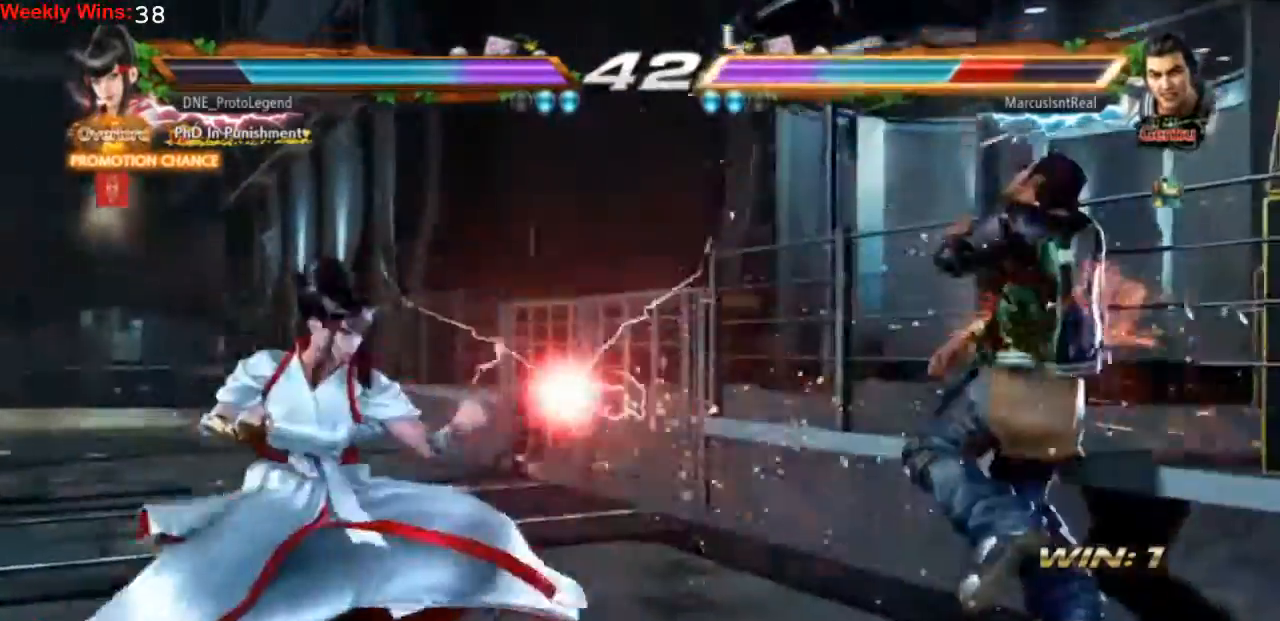
{"buttons": [], "left_stick": "center", "events": [[33, "DPAD_RIGHT", "down"], [100, "DPAD_RIGHT", "up"], [167, "DPAD_RIGHT", "down"], [267, "DPAD_DOWN", "down"], [267, "DPAD_RIGHT", "up"], [300, "DPAD_DOWN", "up"], [367, "DPAD_DOWN", "down"], [467, "DPAD_DOWN", "up"]]}
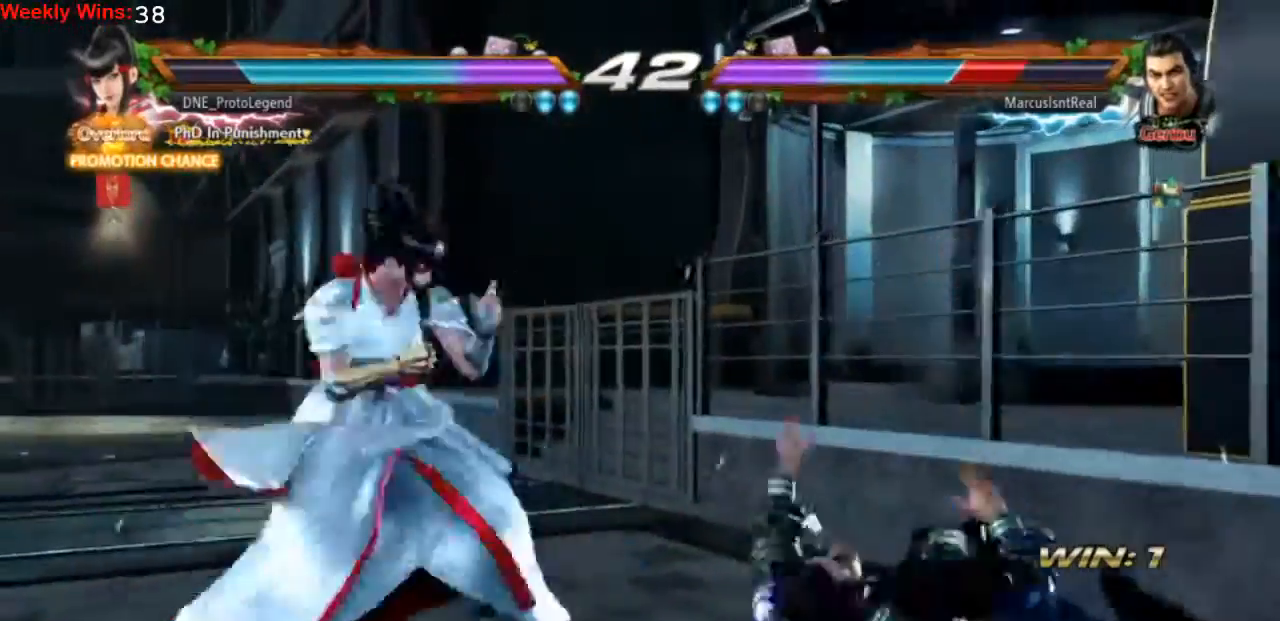
{"buttons": ["DPAD_LEFT"], "left_stick": "center", "events": [[233, "DPAD_RIGHT", "down"], [333, "DPAD_RIGHT", "up"], [433, "DPAD_DOWN", "down"], [433, "DPAD_LEFT", "down"], [467, "DPAD_DOWN", "up"]]}
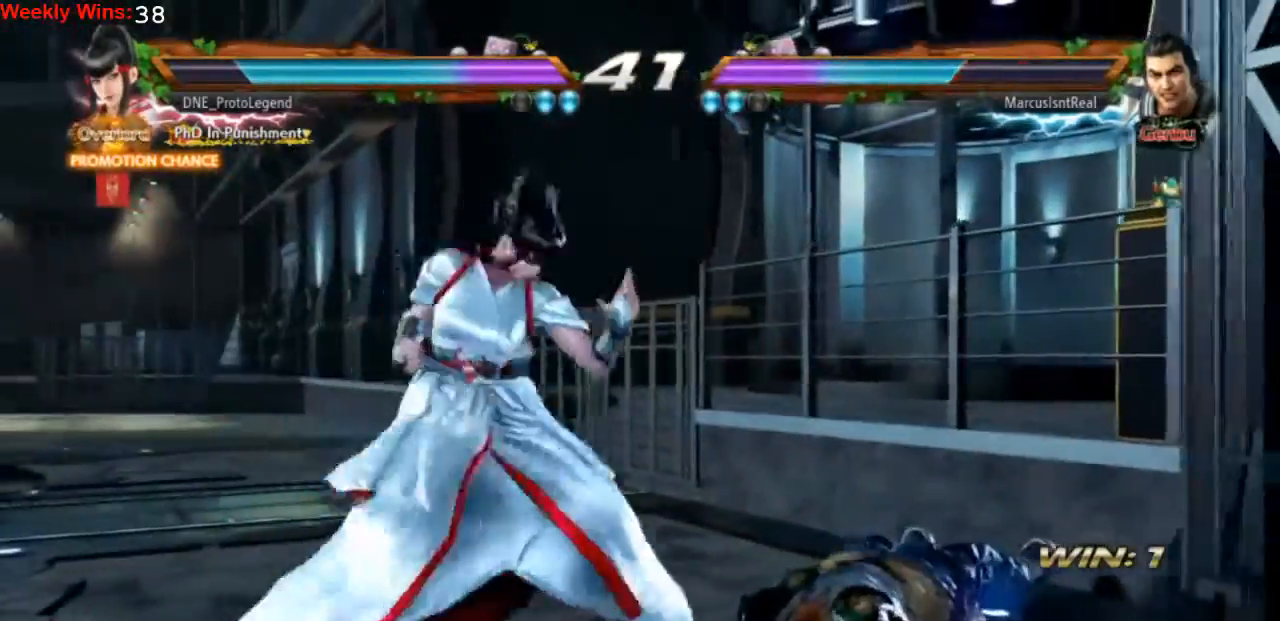
{"buttons": ["DPAD_DOWN"], "left_stick": "center", "events": [[433, "DPAD_DOWN", "down"], [433, "DPAD_LEFT", "up"]]}